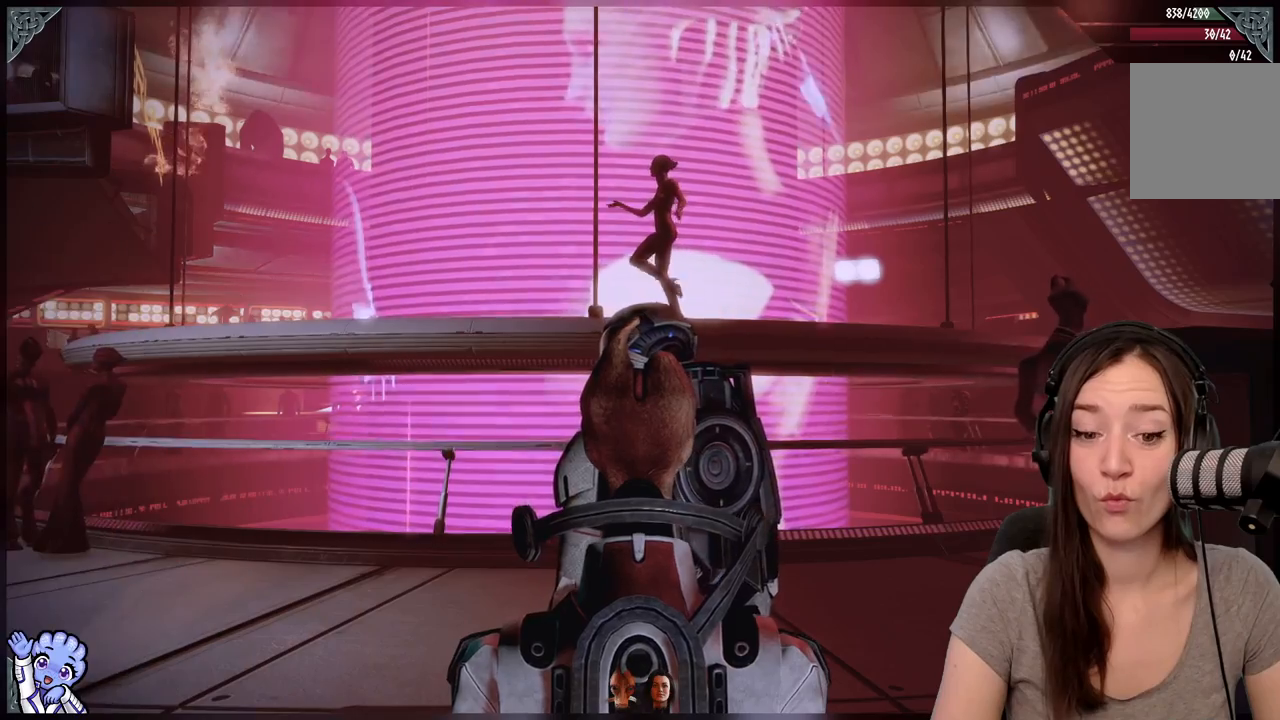
Gameplay with a controller (Xbox layout); each line is a JSON object with the inputs held at the frame after it (dt_ms = milliseconds from this image to that frame). "events" lists button and stick changes between this image and that frame as [ms after this image, input, new state], when the widget could be followed in between. Not read: L3 SHARE.
{"dt_ms": 500, "buttons": [], "left_stick": "up", "right_stick": "center", "events": [[283, "right_stick", "center"], [433, "left_stick", "up"]]}
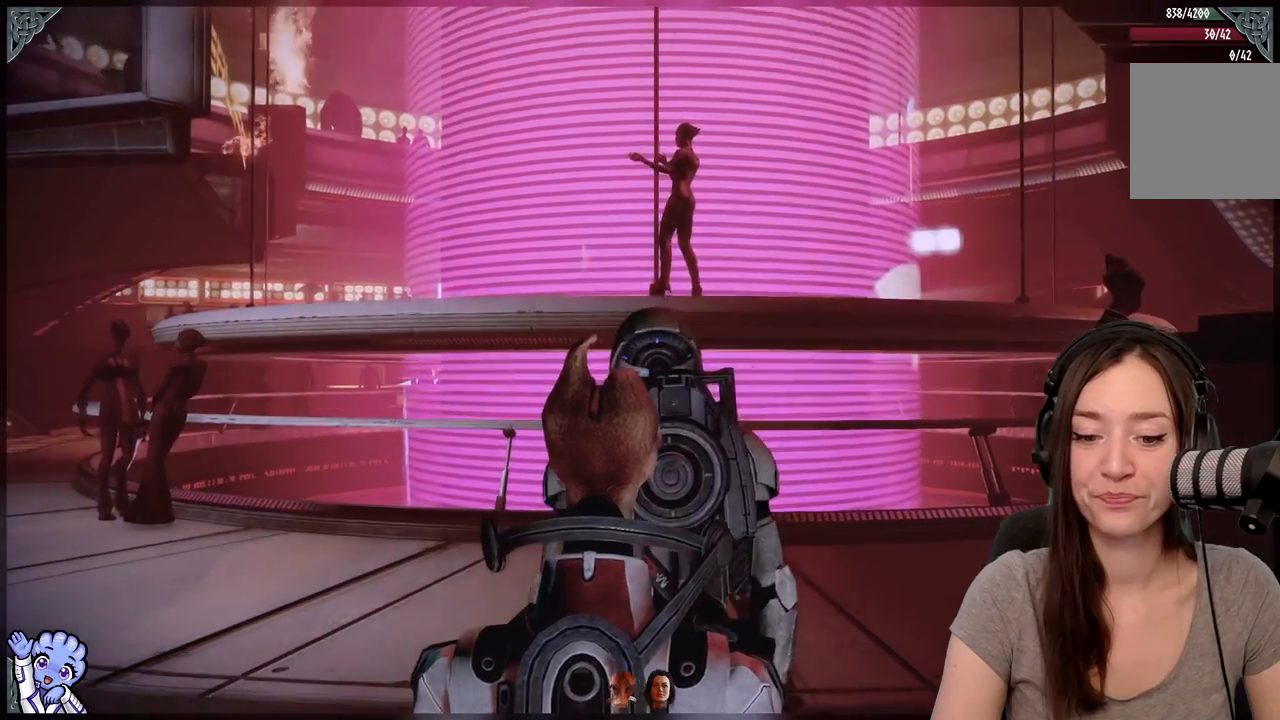
{"dt_ms": 500, "buttons": [], "left_stick": "center", "right_stick": "center", "events": [[33, "right_stick", "down-left"], [367, "R2", "down"], [433, "left_stick", "center"], [483, "right_stick", "center"], [500, "R2", "up"]]}
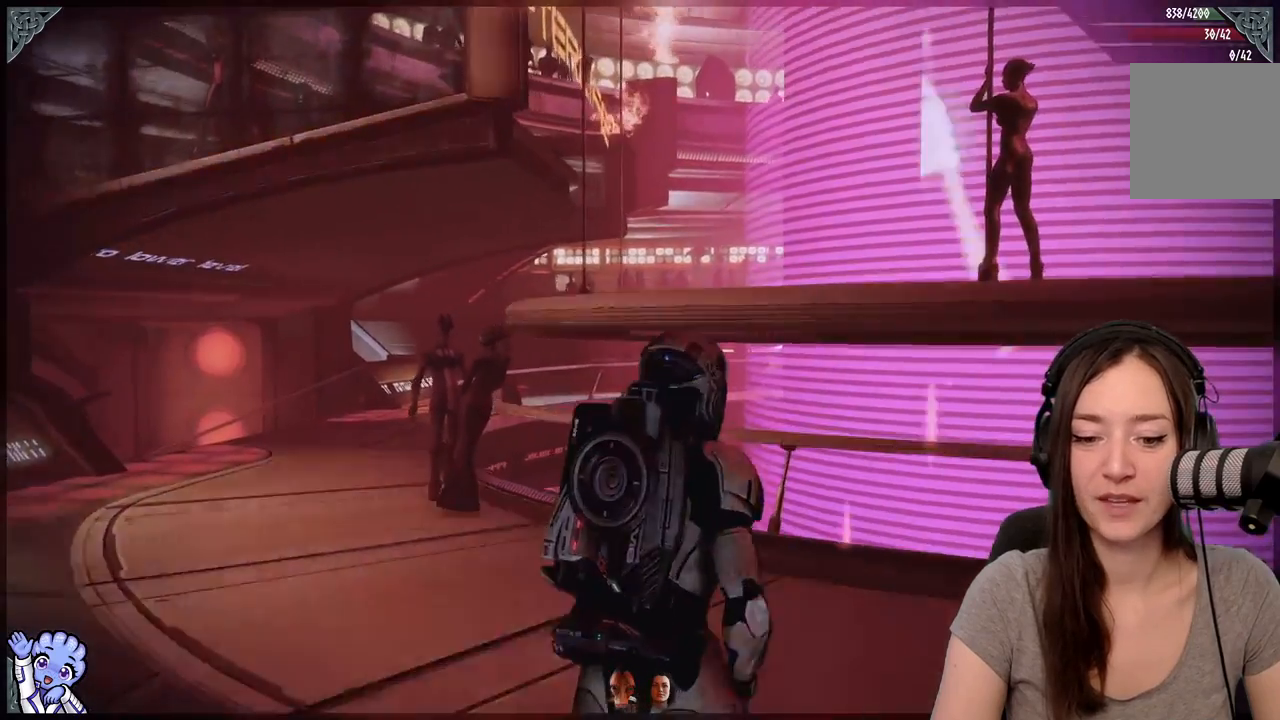
{"dt_ms": 500, "buttons": [], "left_stick": "center", "right_stick": "down-left", "events": [[17, "R2", "down"], [150, "right_stick", "down-left"], [217, "R2", "up"], [283, "left_stick", "up"], [433, "left_stick", "center"]]}
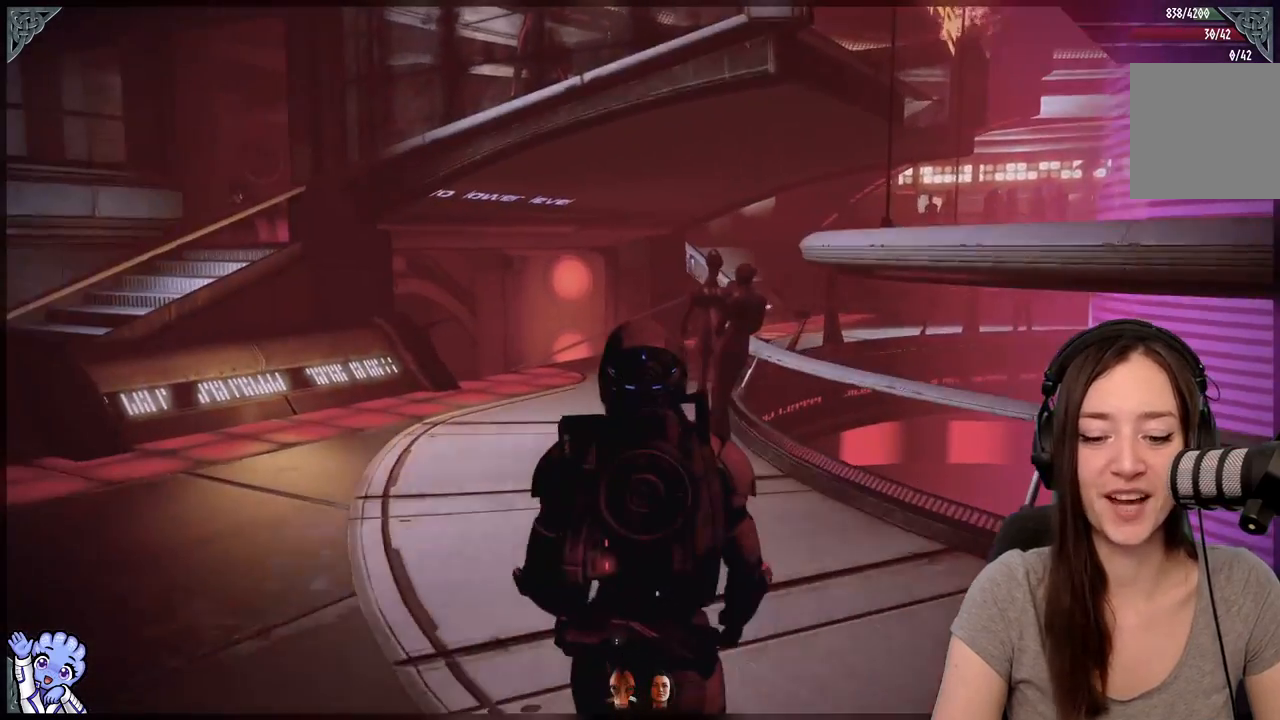
{"dt_ms": 500, "buttons": [], "left_stick": "center", "right_stick": "center"}
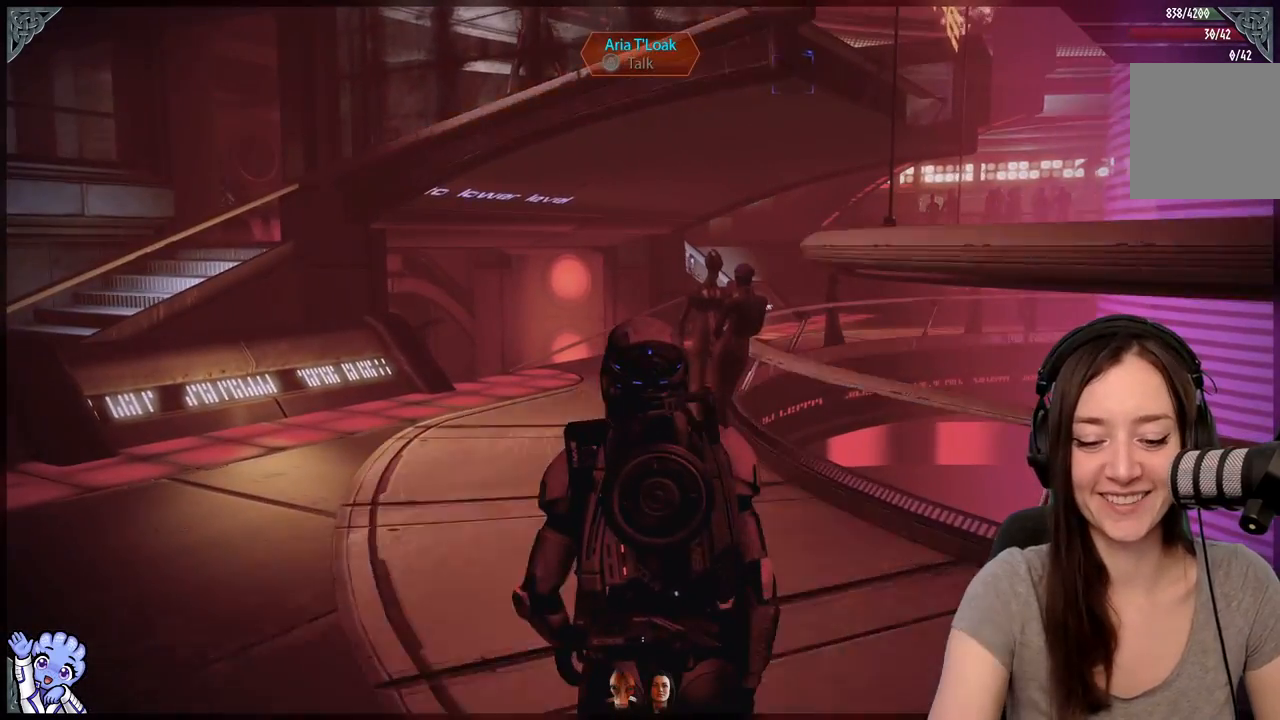
{"dt_ms": 500, "buttons": [], "left_stick": "center", "right_stick": "center"}
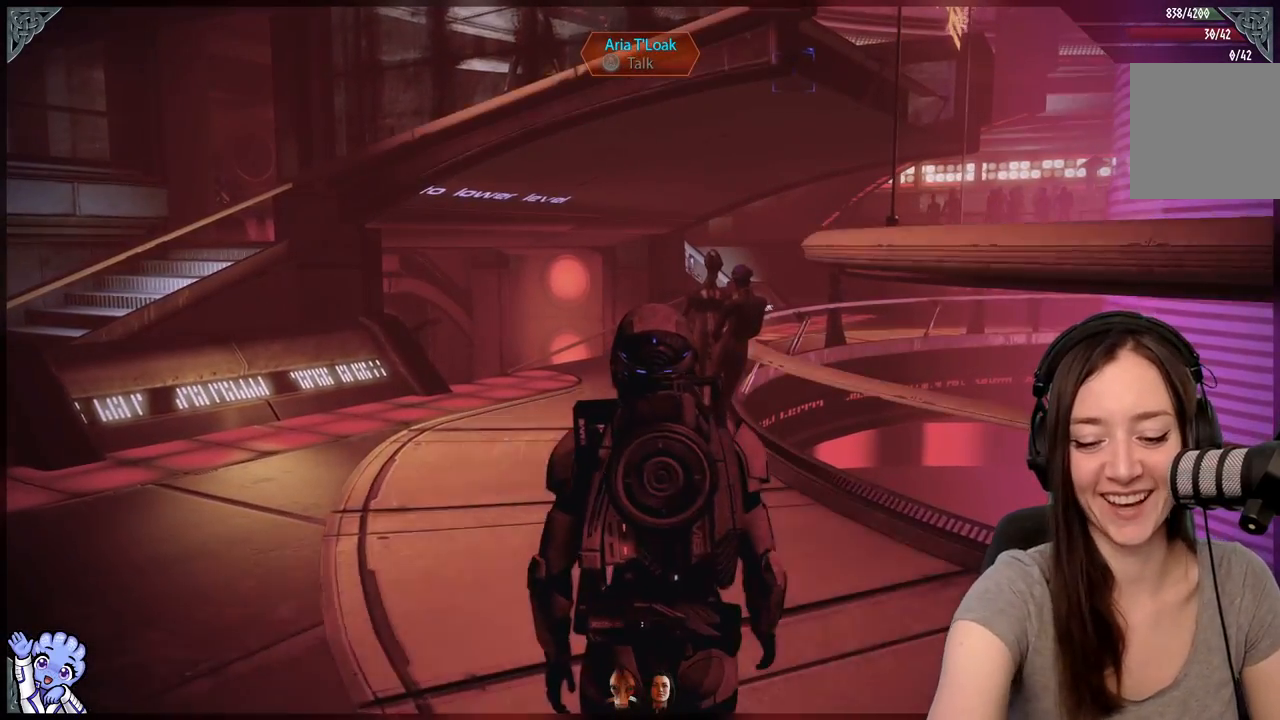
{"dt_ms": 500, "buttons": ["R2"], "left_stick": "center", "right_stick": "center", "events": [[250, "R2", "down"]]}
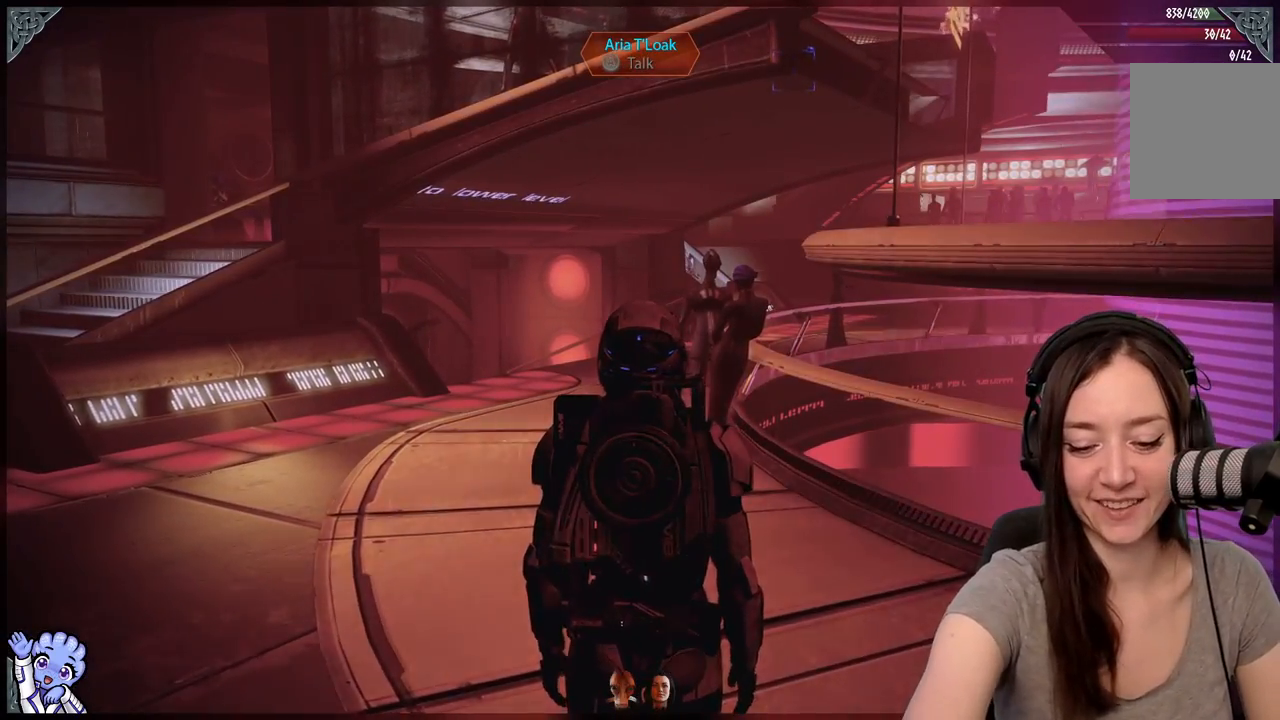
{"dt_ms": 500, "buttons": ["R2"], "left_stick": "center", "right_stick": "center", "events": [[150, "R2", "up"], [450, "R2", "down"]]}
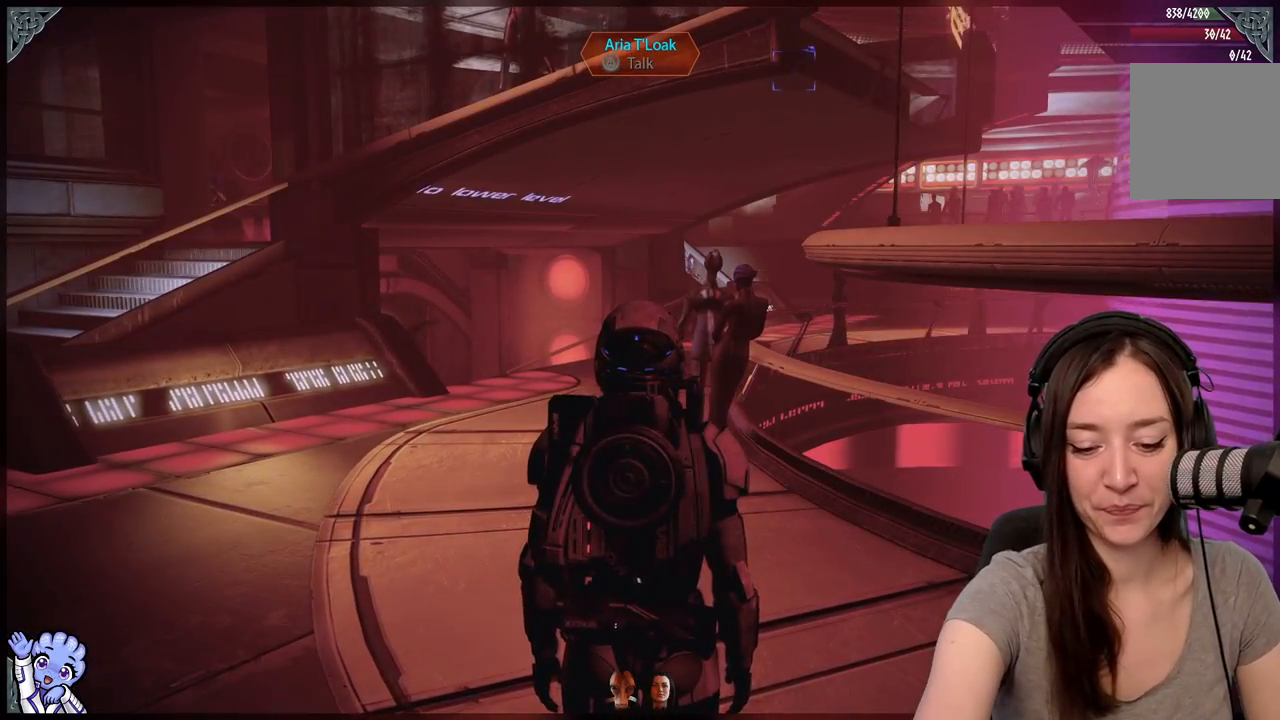
{"dt_ms": 500, "buttons": [], "left_stick": "center", "right_stick": "center", "events": [[67, "R2", "up"], [117, "R2", "down"], [250, "R2", "up"]]}
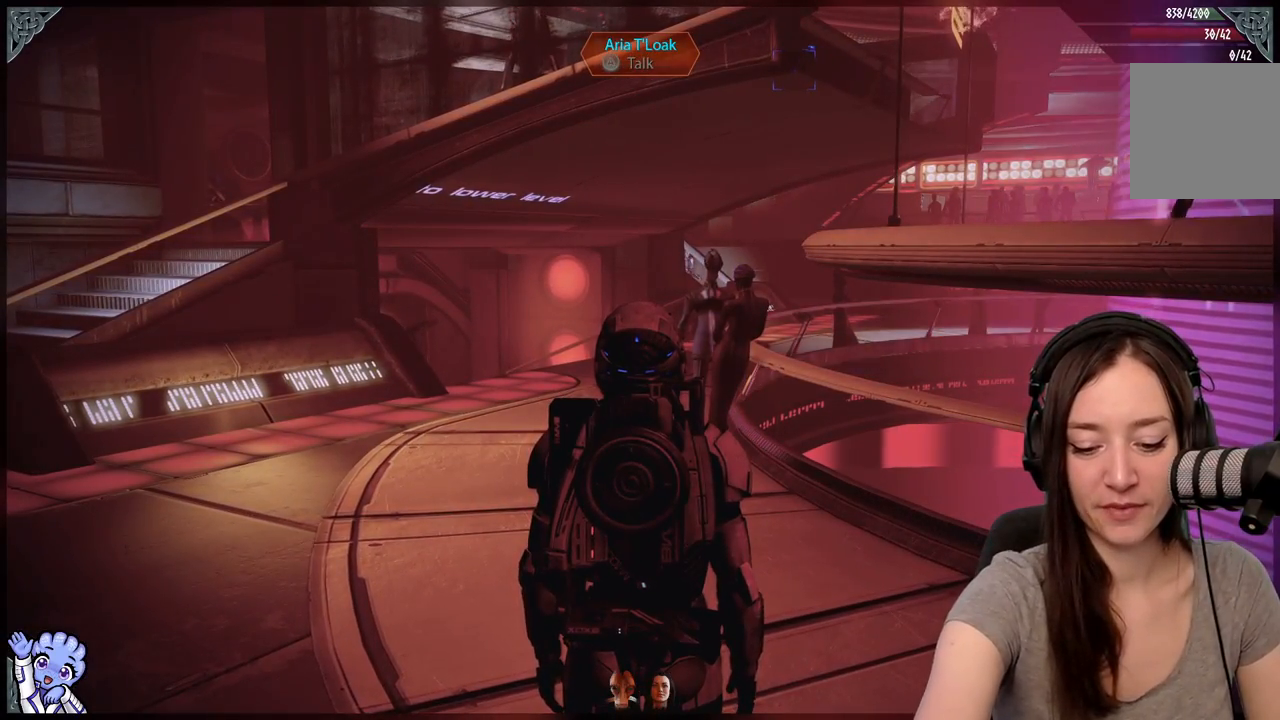
{"dt_ms": 500, "buttons": [], "left_stick": "center", "right_stick": "center", "events": [[200, "L2", "down"], [400, "R2", "down"], [417, "L2", "up"], [483, "R2", "up"]]}
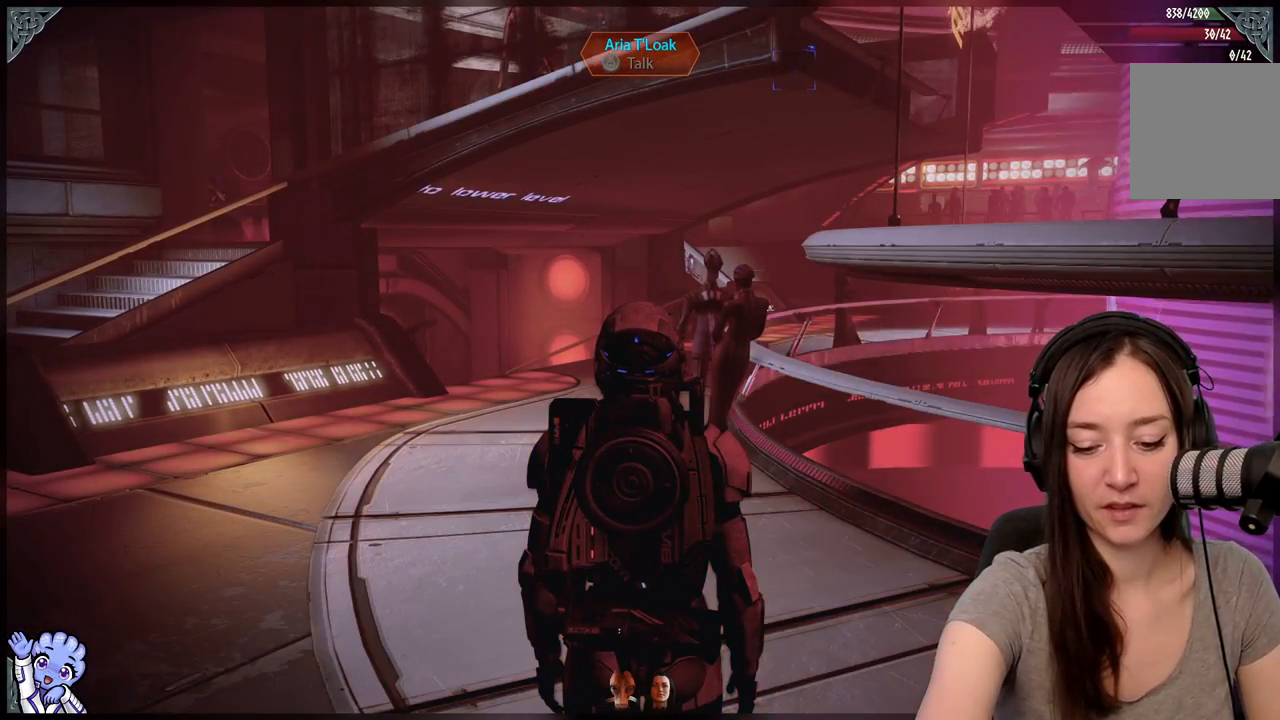
{"dt_ms": 500, "buttons": ["R2"], "left_stick": "center", "right_stick": "center", "events": [[500, "R2", "down"]]}
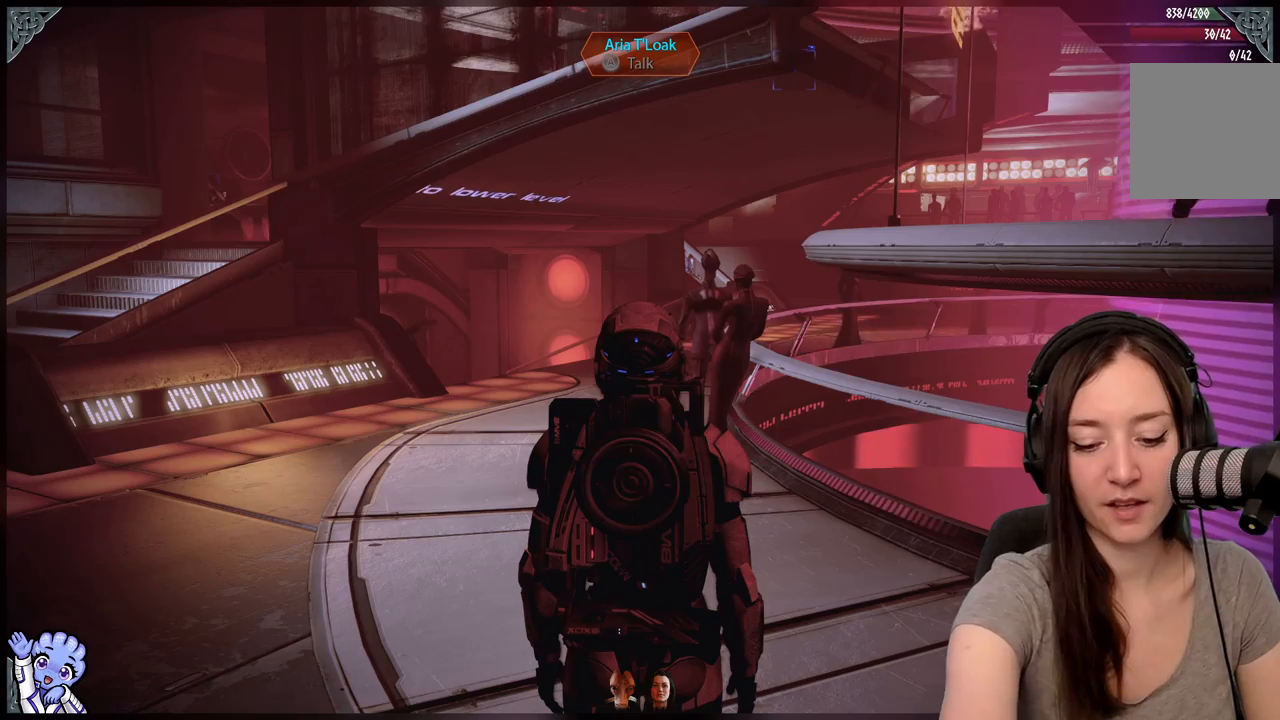
{"dt_ms": 1000, "buttons": [], "left_stick": "center", "right_stick": "center"}
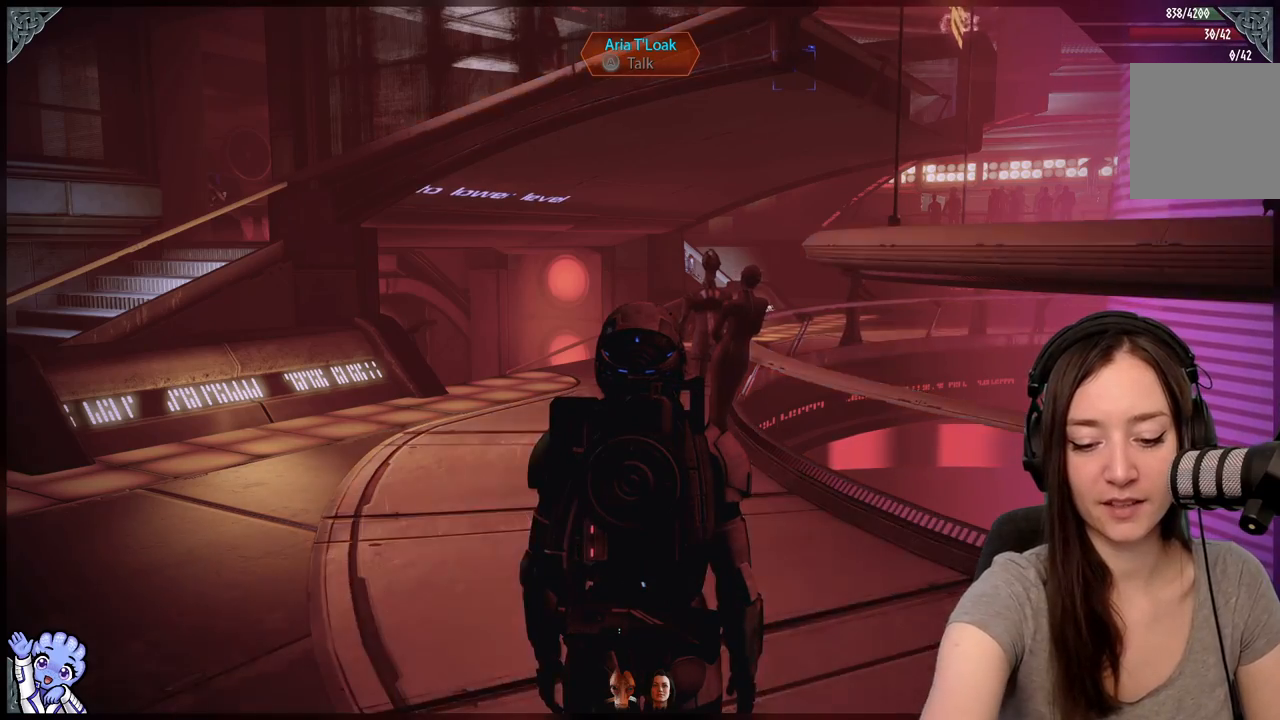
{"dt_ms": 500, "buttons": [], "left_stick": "center", "right_stick": "center"}
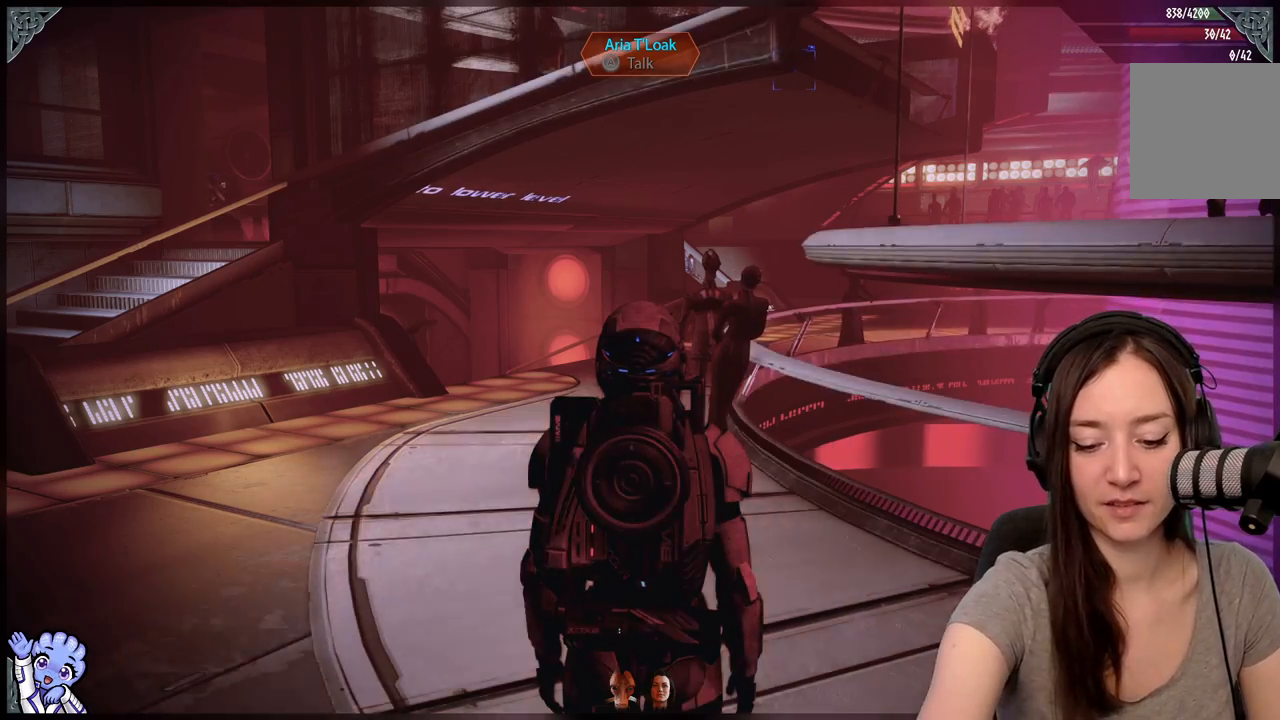
{"dt_ms": 500, "buttons": [], "left_stick": "center", "right_stick": "center", "events": []}
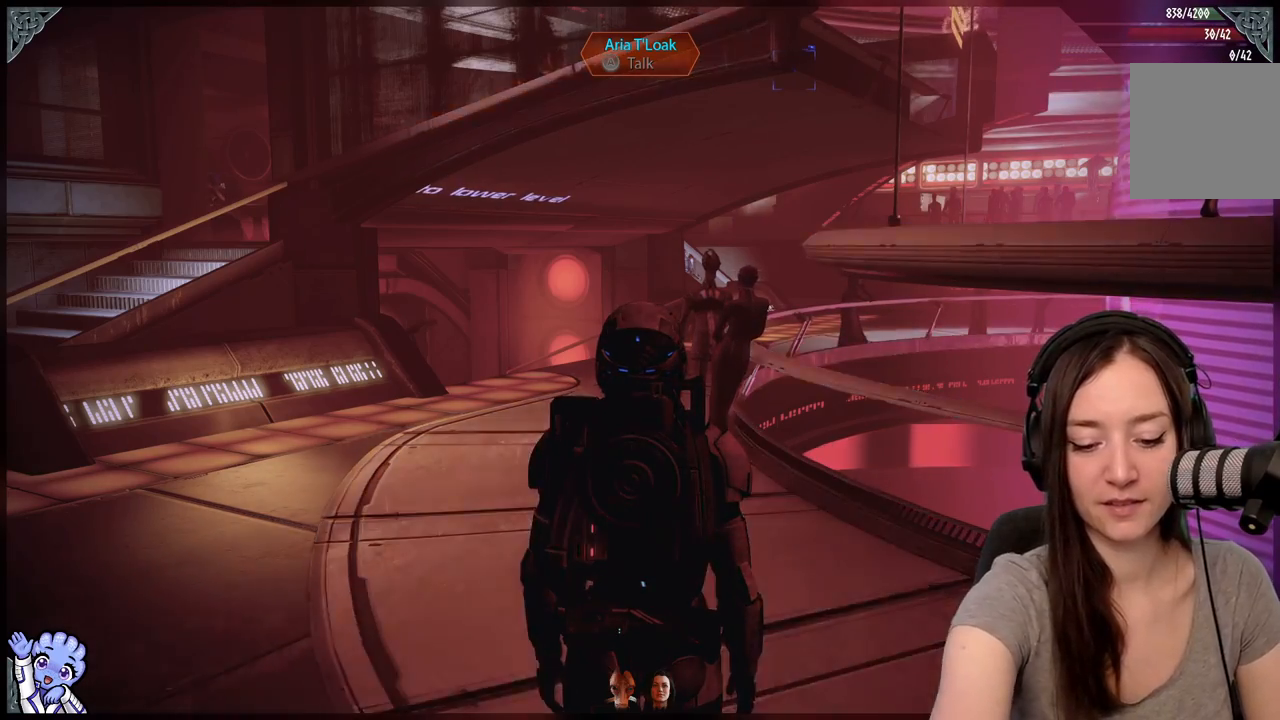
{"dt_ms": 1000, "buttons": [], "left_stick": "up-right", "right_stick": "right"}
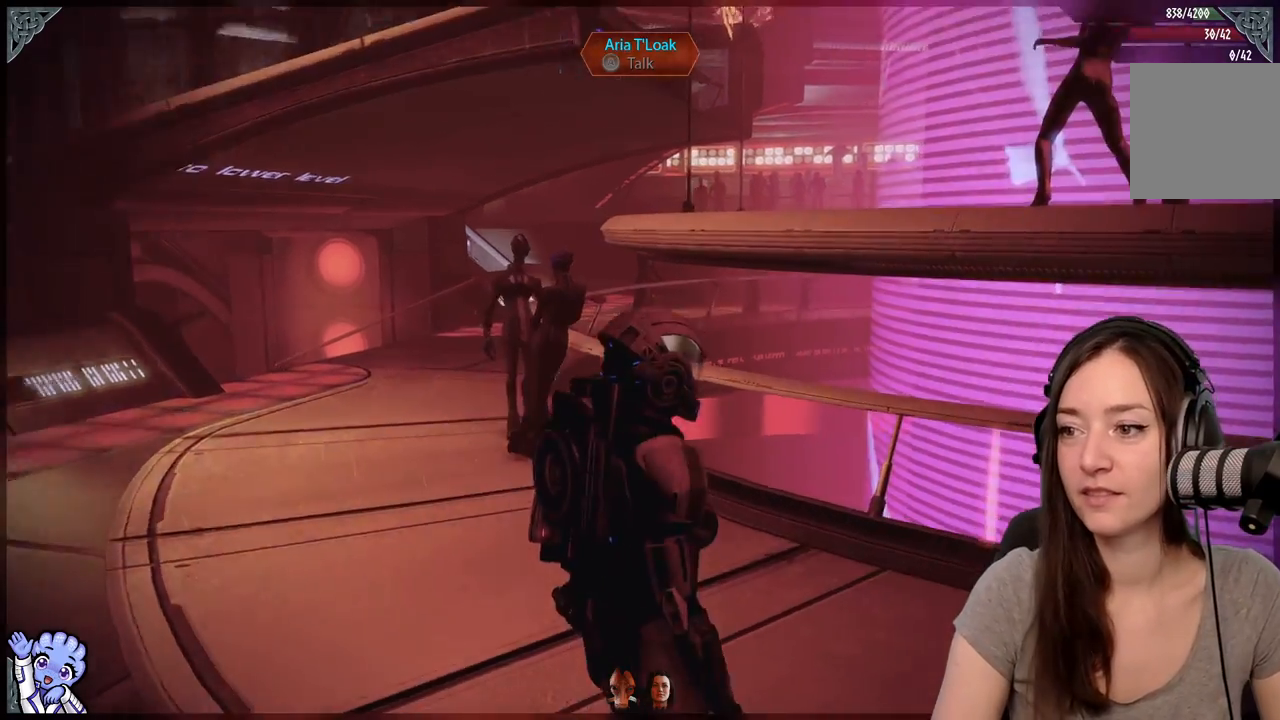
{"dt_ms": 500, "buttons": [], "left_stick": "right", "right_stick": "right", "events": [[17, "right_stick", "down-right"], [133, "left_stick", "right"], [450, "right_stick", "right"]]}
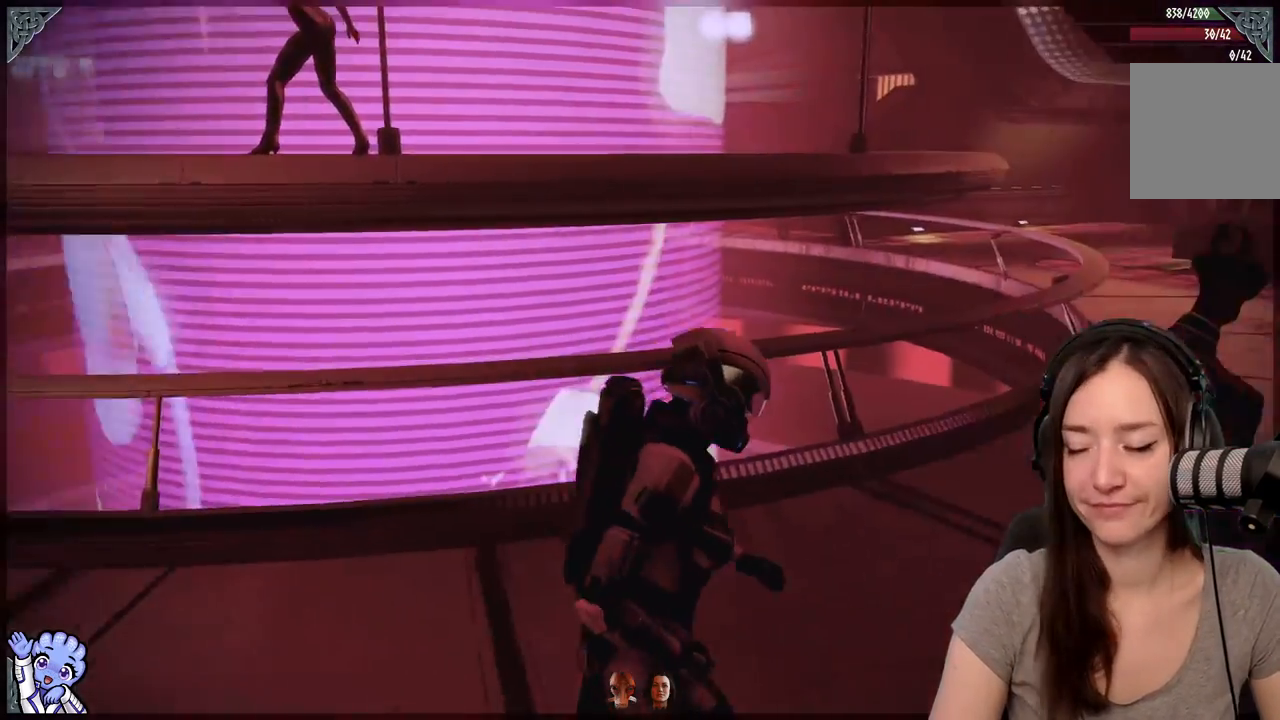
{"dt_ms": 500, "buttons": [], "left_stick": "up-right", "right_stick": "right", "events": [[167, "left_stick", "up-right"]]}
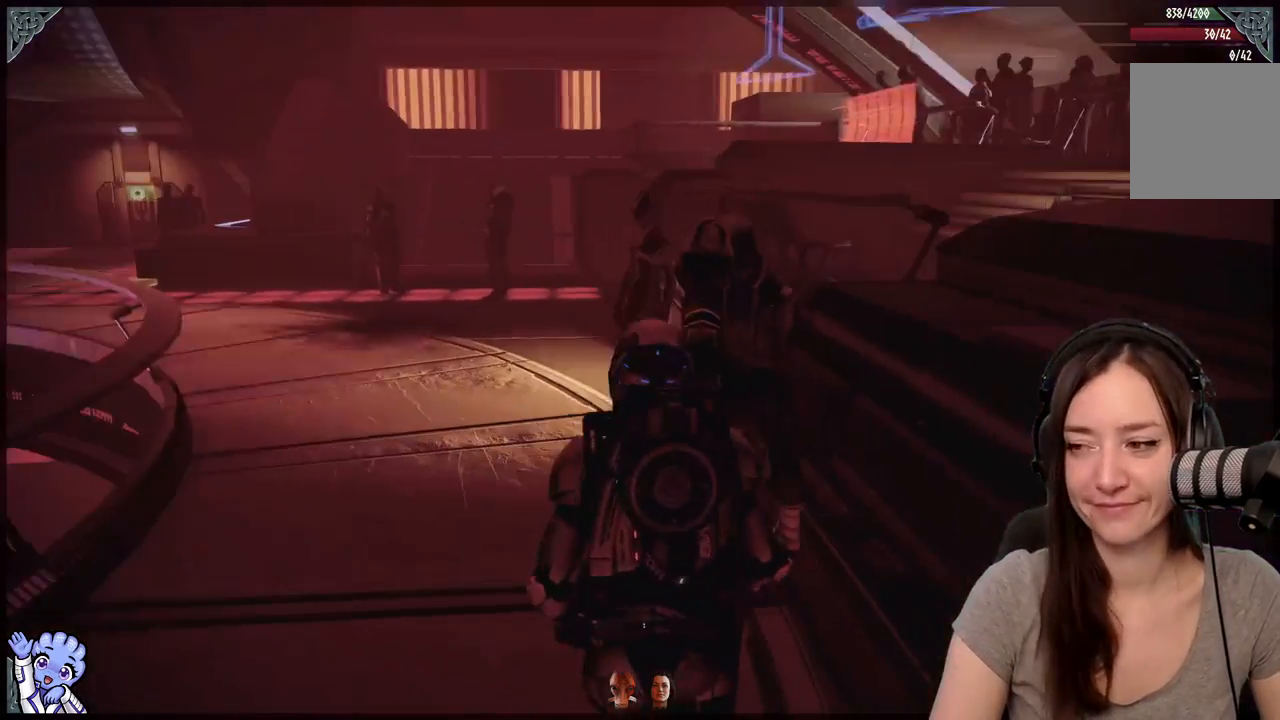
{"dt_ms": 500, "buttons": [], "left_stick": "up-left", "right_stick": "center", "events": [[67, "left_stick", "up"], [133, "right_stick", "center"], [217, "left_stick", "up-left"]]}
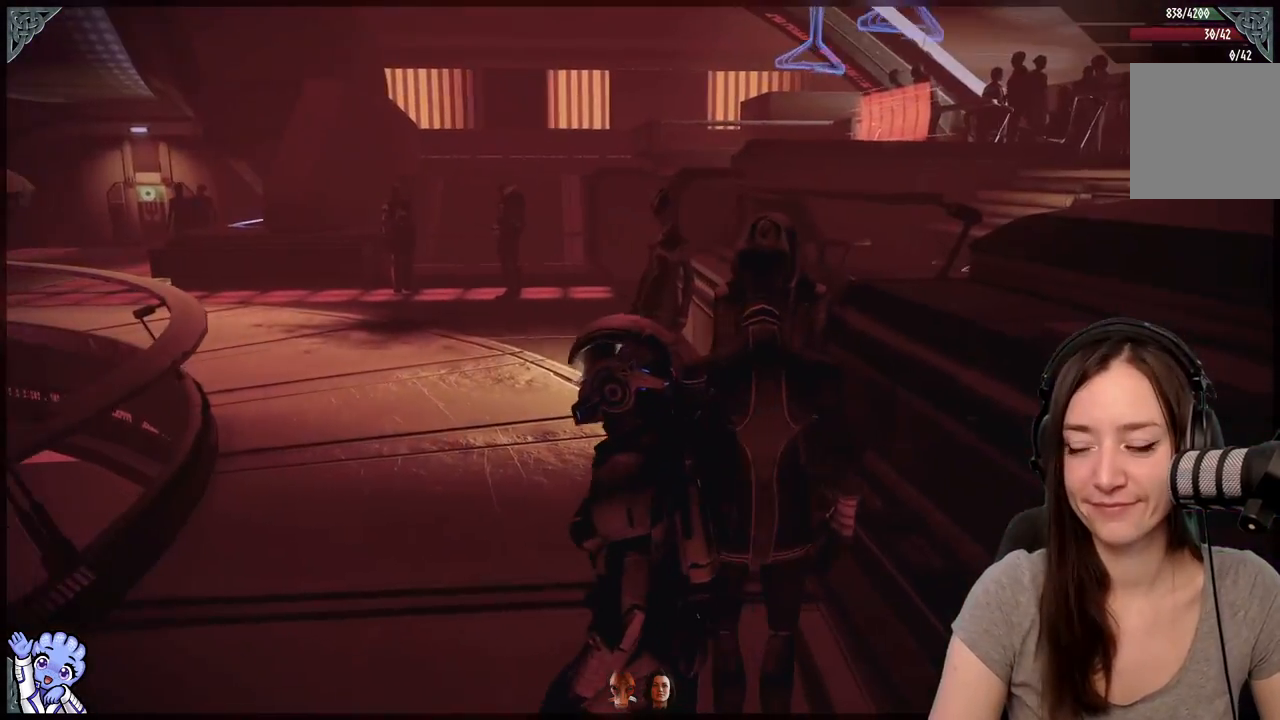
{"dt_ms": 500, "buttons": [], "left_stick": "up", "right_stick": "left", "events": [[117, "right_stick", "left"], [283, "left_stick", "up"]]}
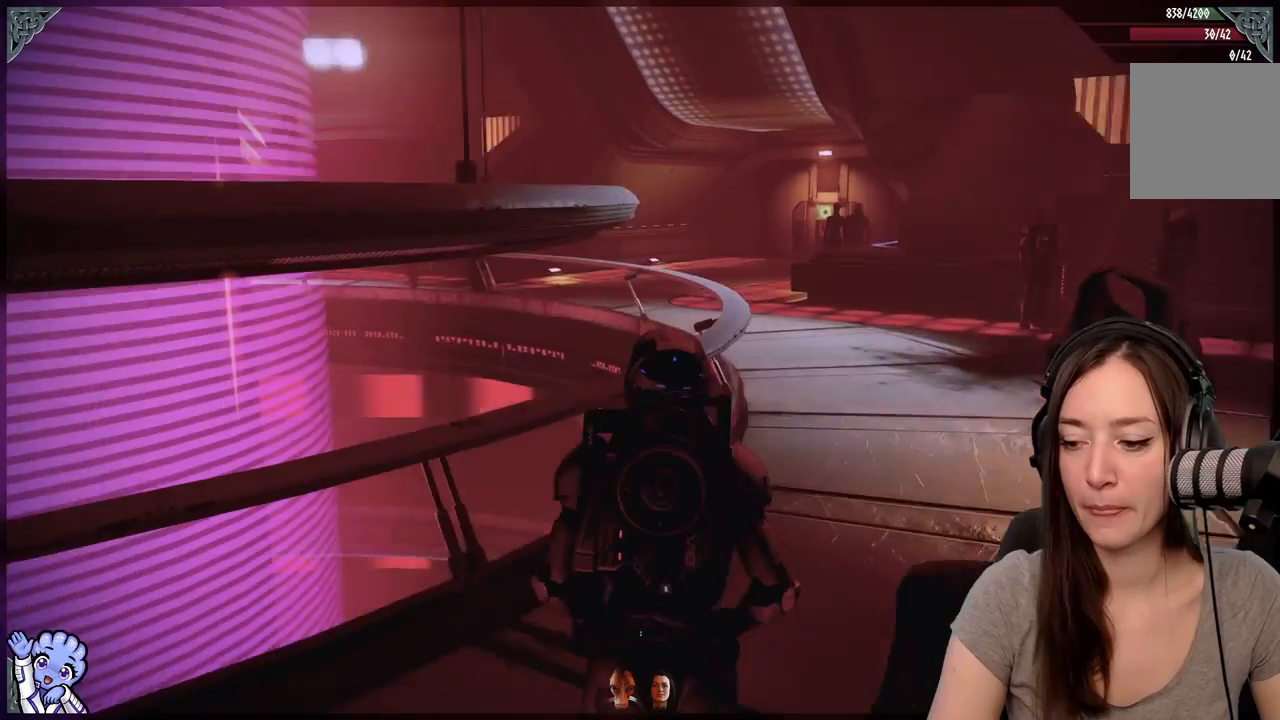
{"dt_ms": 500, "buttons": [], "left_stick": "right", "right_stick": "center", "events": [[33, "right_stick", "up-left"], [217, "left_stick", "up-right"], [267, "right_stick", "center"], [383, "left_stick", "right"]]}
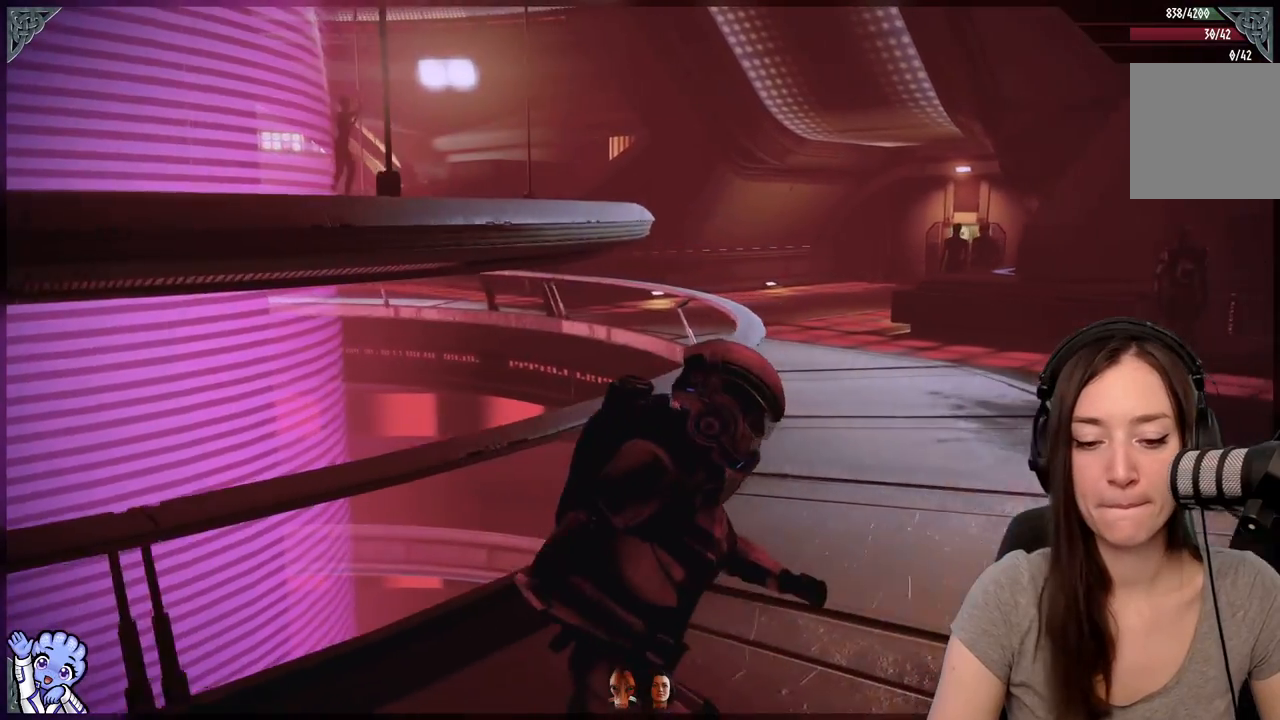
{"dt_ms": 500, "buttons": [], "left_stick": "up-right", "right_stick": "down-left", "events": [[233, "left_stick", "up-right"], [317, "right_stick", "down-left"]]}
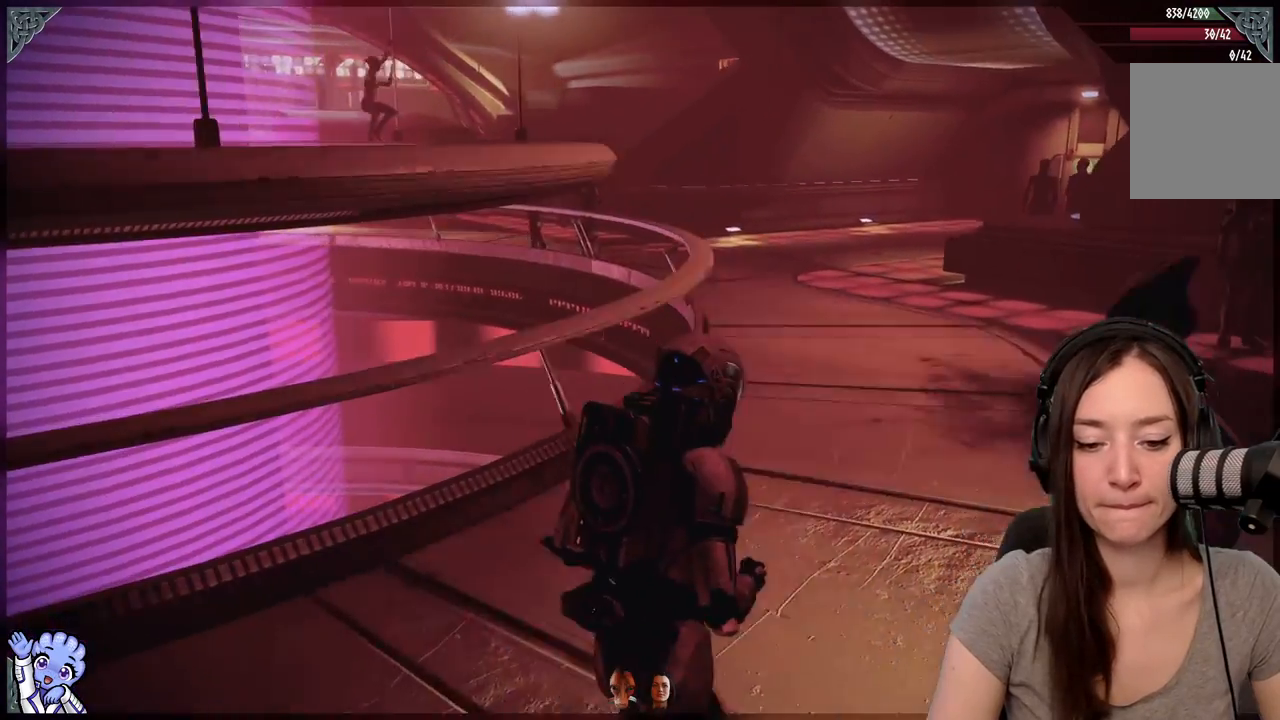
{"dt_ms": 500, "buttons": [], "left_stick": "up-right", "right_stick": "center", "events": [[17, "right_stick", "center"]]}
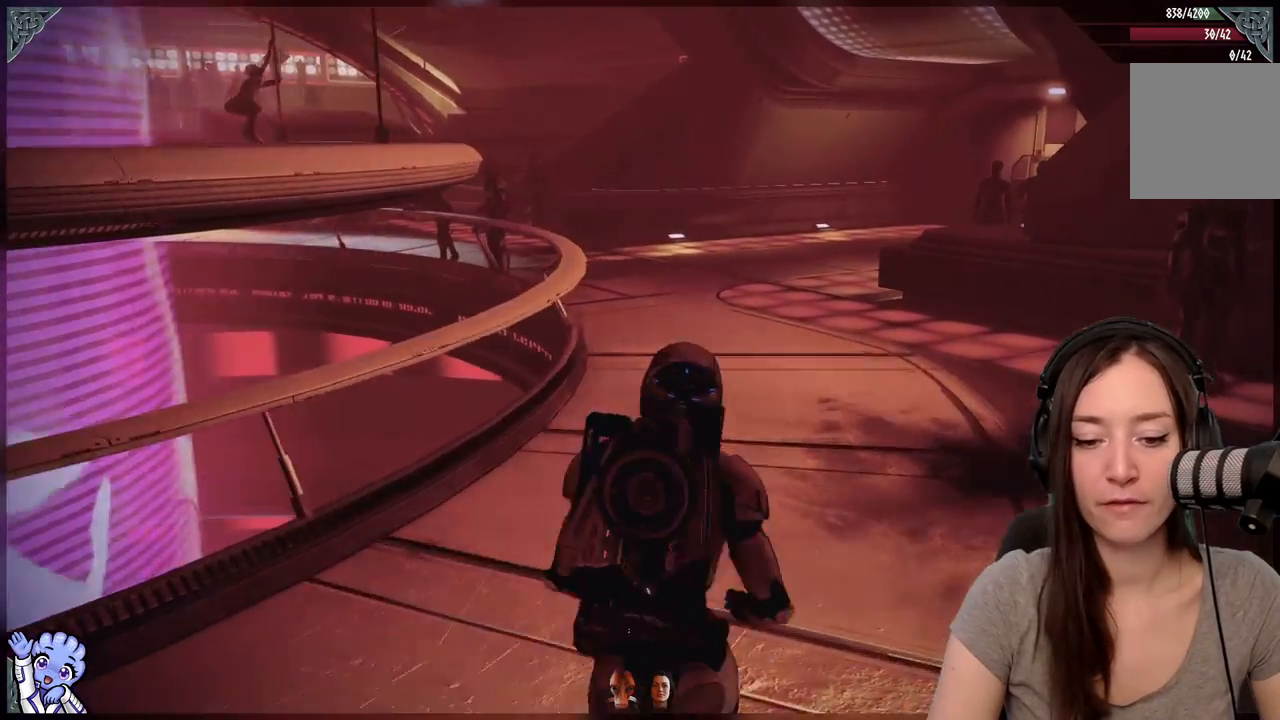
{"dt_ms": 500, "buttons": [], "left_stick": "center", "right_stick": "center", "events": [[67, "right_stick", "right"], [83, "left_stick", "up"], [317, "right_stick", "center"], [383, "left_stick", "up-left"], [483, "left_stick", "center"]]}
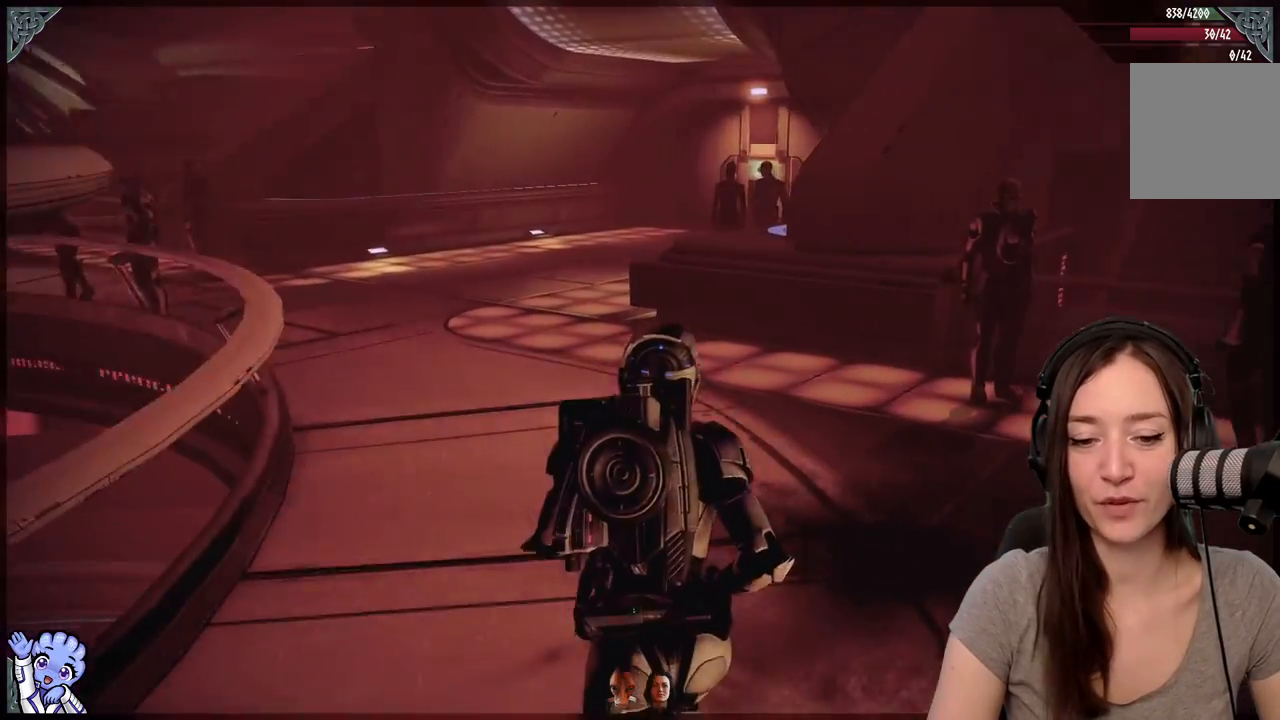
{"dt_ms": 500, "buttons": [], "left_stick": "center", "right_stick": "right", "events": [[67, "right_stick", "right"]]}
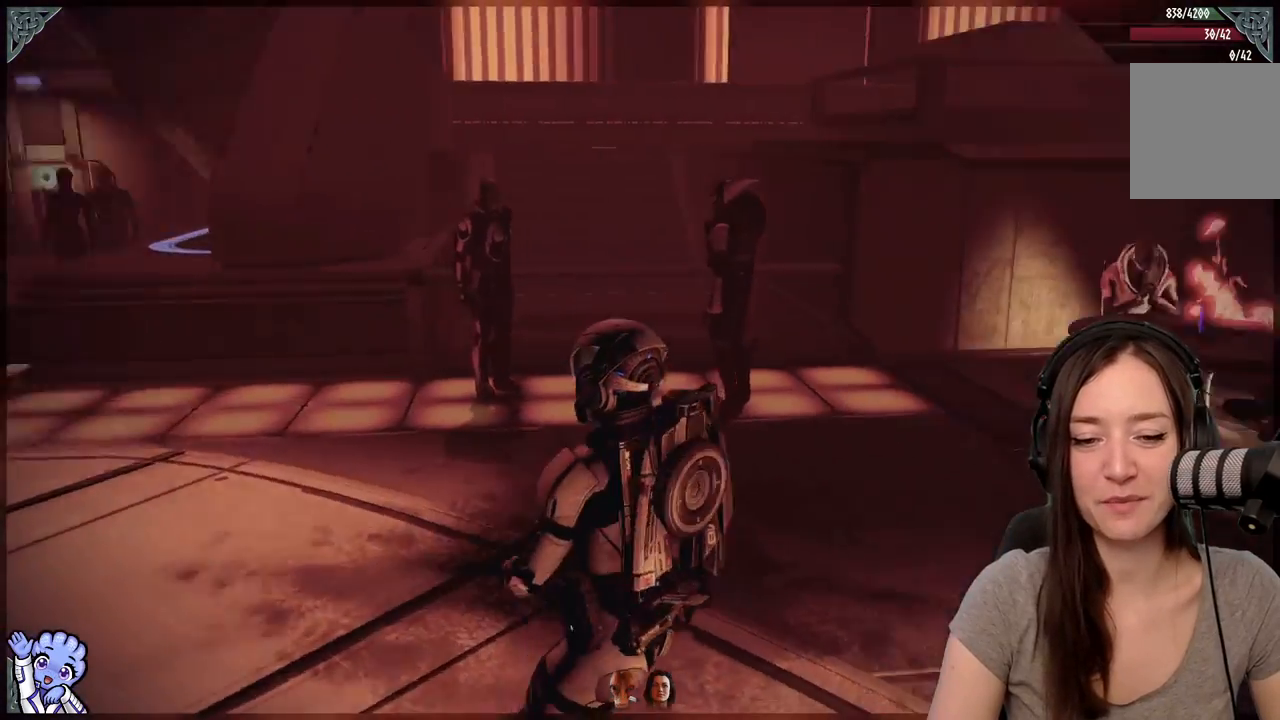
{"dt_ms": 500, "buttons": [], "left_stick": "down-right", "right_stick": "center", "events": [[167, "left_stick", "down"], [367, "left_stick", "down-right"], [367, "right_stick", "center"]]}
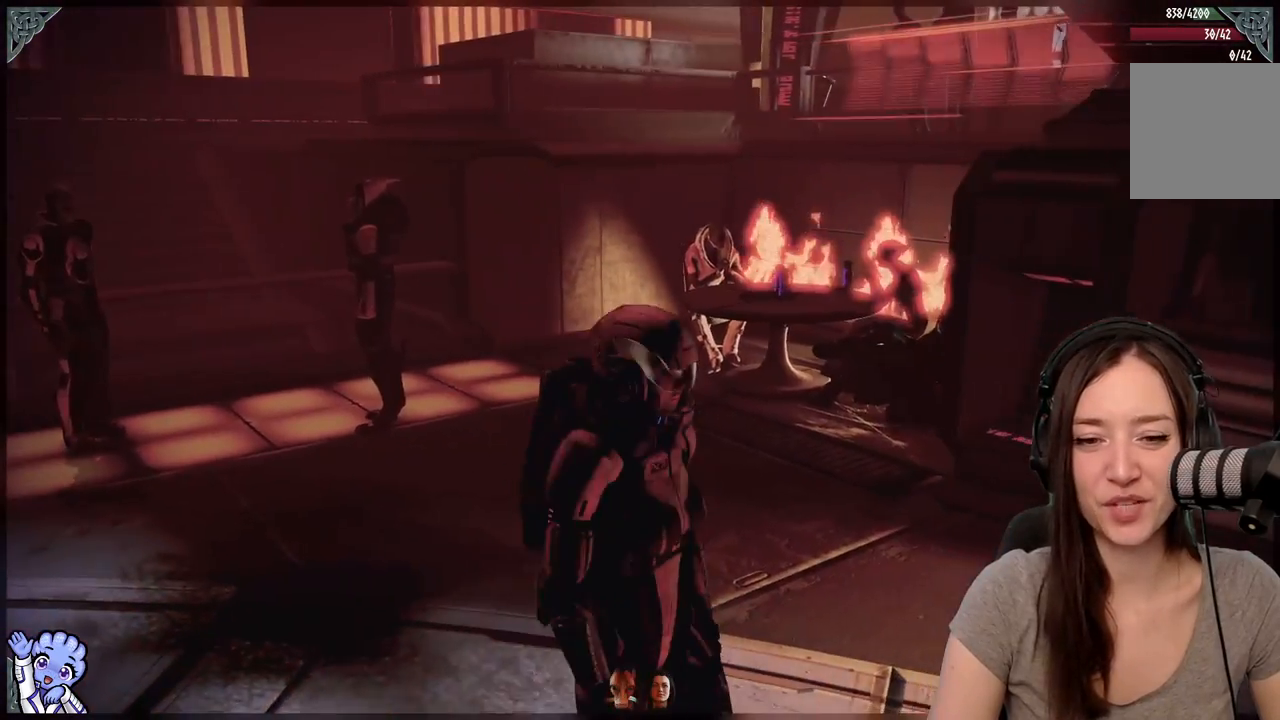
{"dt_ms": 500, "buttons": [], "left_stick": "center", "right_stick": "left", "events": [[67, "left_stick", "center"], [467, "right_stick", "left"]]}
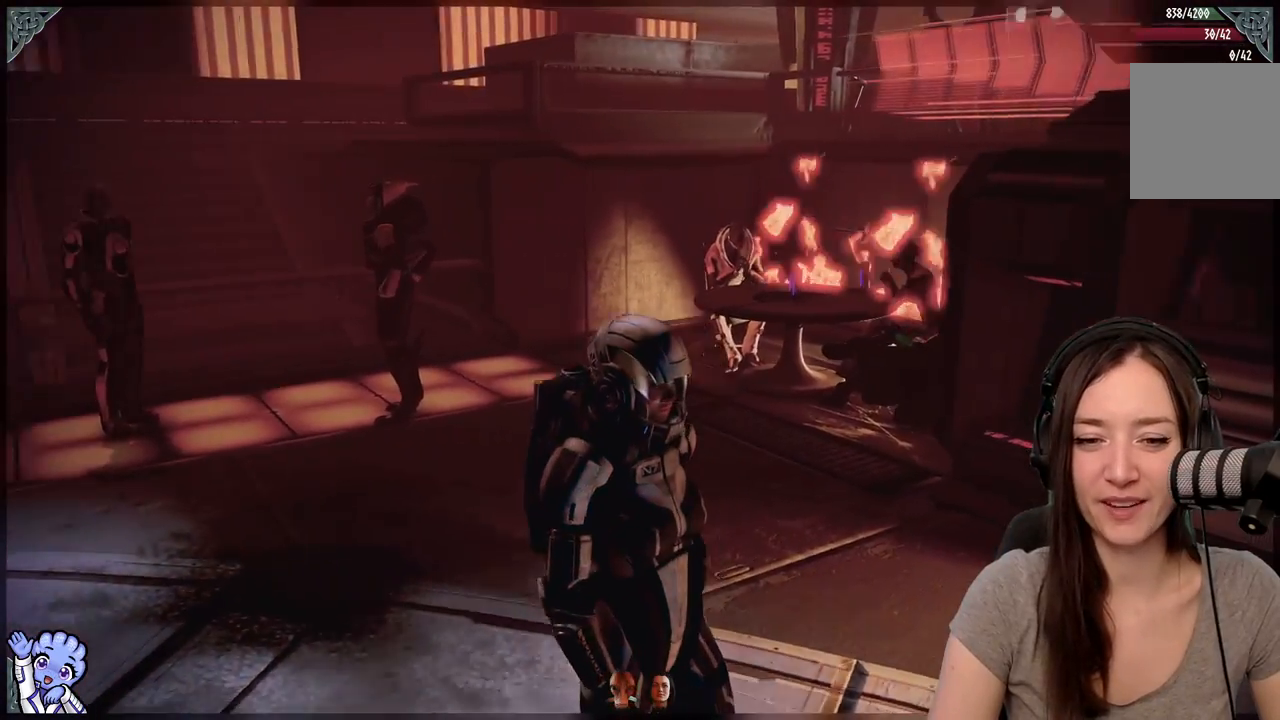
{"dt_ms": 500, "buttons": [], "left_stick": "up-left", "right_stick": "left", "events": [[400, "left_stick", "up-left"]]}